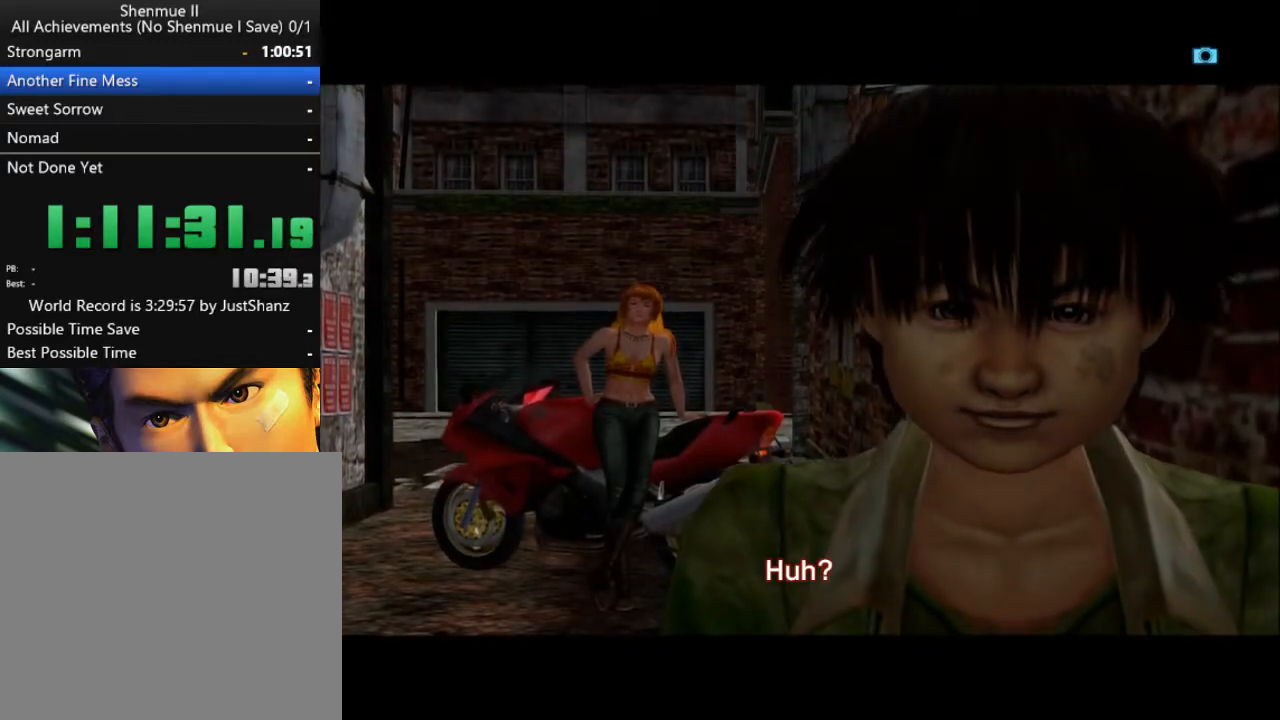
Gameplay with a controller (Xbox layout); each line is a JSON object with the inputs held at the frame after it. "events" lists button and stick changes between this image and that frame as [ms after this image, input, new state], when the widget could be followed in between.
{"buttons": ["DPAD_LEFT"], "left_stick": "center", "right_stick": "center", "events": [[67, "DPAD_UP", "up"], [167, "DPAD_LEFT", "down"], [233, "DPAD_UP", "down"], [267, "DPAD_LEFT", "up"], [333, "DPAD_UP", "up"], [367, "DPAD_DOWN", "down"], [400, "DPAD_LEFT", "down"], [467, "DPAD_DOWN", "up"]]}
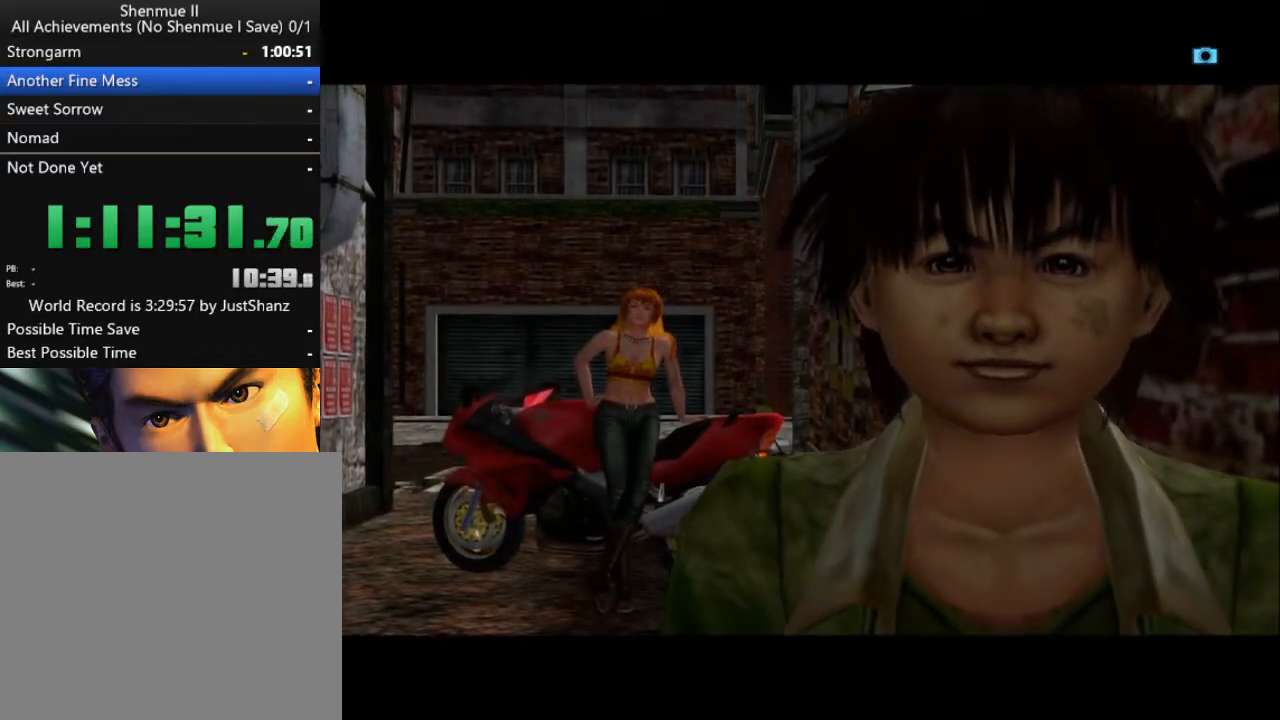
{"buttons": ["DPAD_DOWN", "DPAD_LEFT"], "left_stick": "center", "right_stick": "center", "events": [[33, "DPAD_UP", "down"], [67, "DPAD_LEFT", "up"], [133, "DPAD_UP", "up"], [167, "DPAD_DOWN", "down"], [233, "DPAD_DOWN", "up"], [233, "DPAD_LEFT", "down"], [300, "DPAD_UP", "down"], [333, "DPAD_LEFT", "up"], [400, "DPAD_UP", "up"], [433, "DPAD_DOWN", "down"], [500, "DPAD_LEFT", "down"]]}
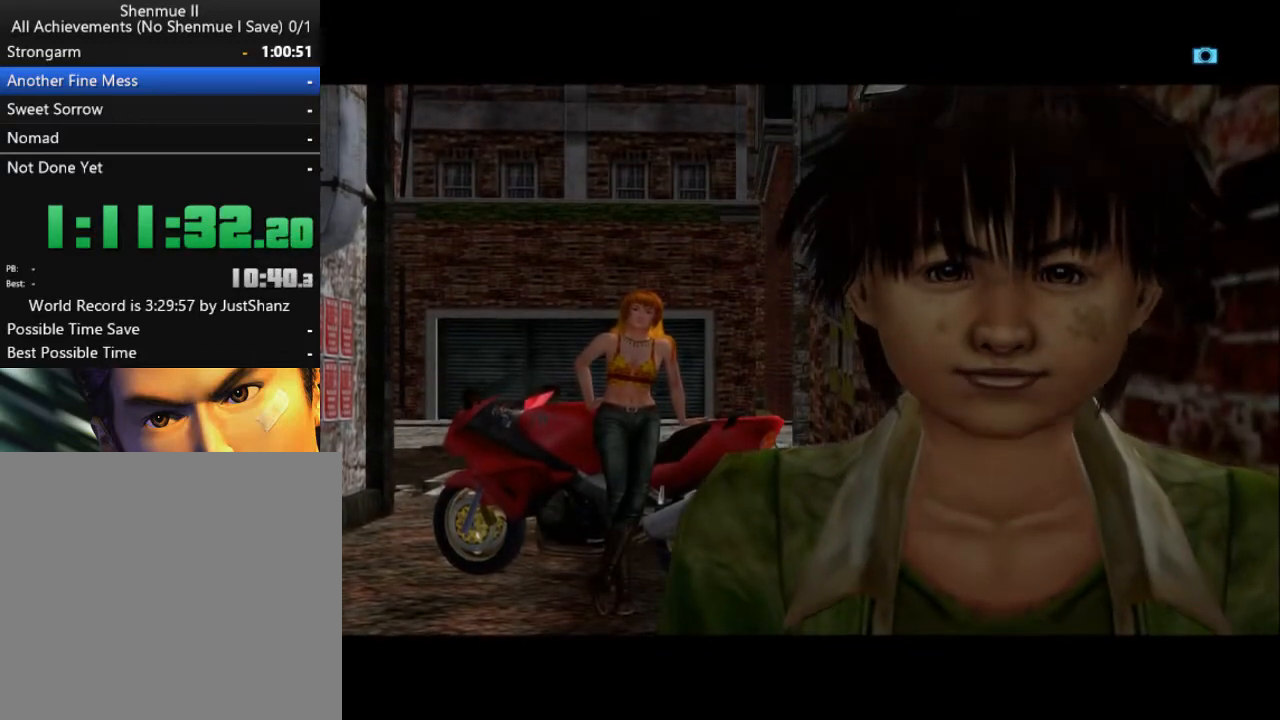
{"buttons": ["DPAD_DOWN", "DPAD_LEFT"], "left_stick": "center", "right_stick": "center"}
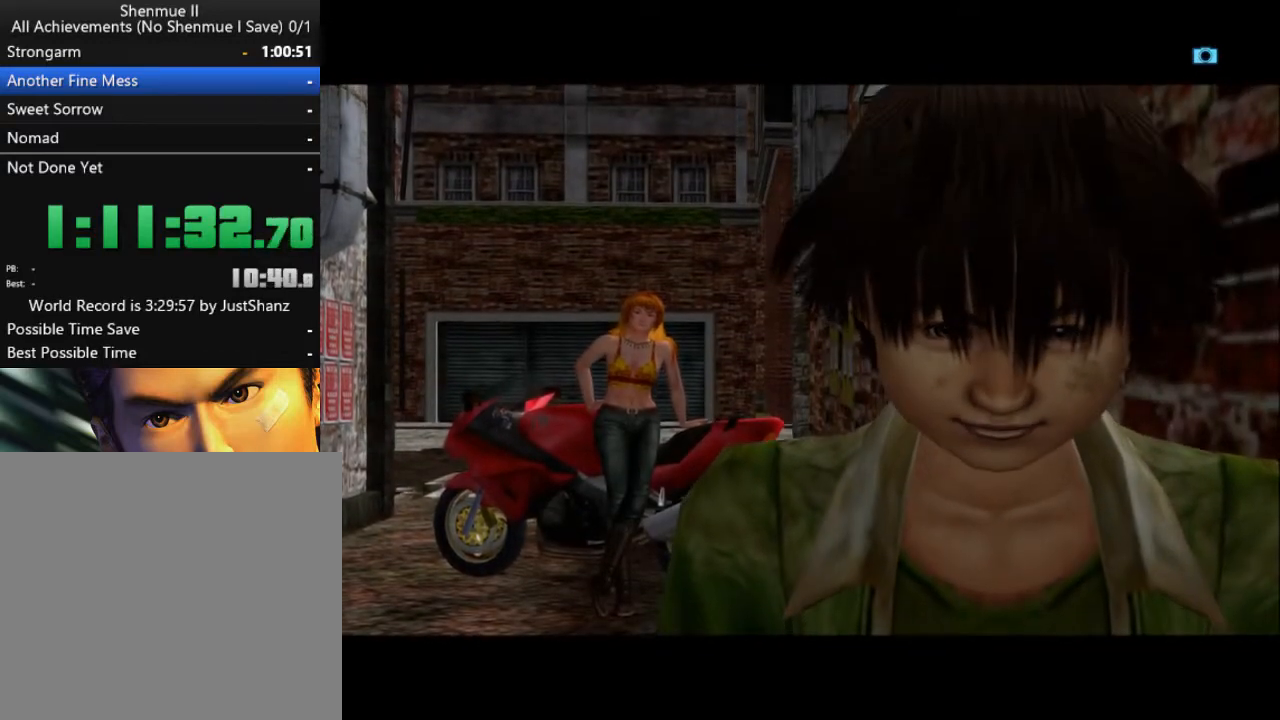
{"buttons": ["DPAD_DOWN", "DPAD_LEFT"], "left_stick": "center", "right_stick": "center", "events": [[67, "DPAD_DOWN", "up"], [67, "DPAD_LEFT", "up"], [133, "DPAD_RIGHT", "down"], [200, "DPAD_DOWN", "down"], [233, "DPAD_RIGHT", "up"], [267, "DPAD_LEFT", "down"], [300, "DPAD_DOWN", "up"], [333, "DPAD_LEFT", "up"], [433, "DPAD_DOWN", "down"], [500, "DPAD_LEFT", "down"]]}
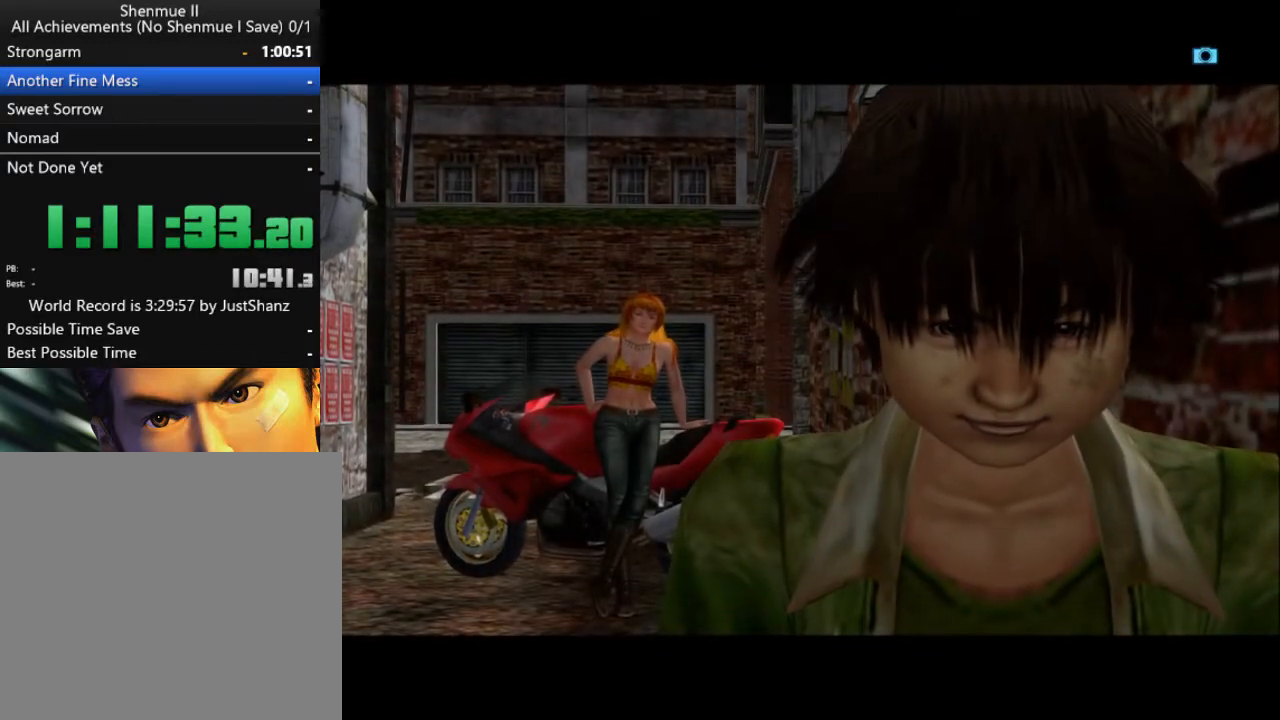
{"buttons": [], "left_stick": "center", "right_stick": "center"}
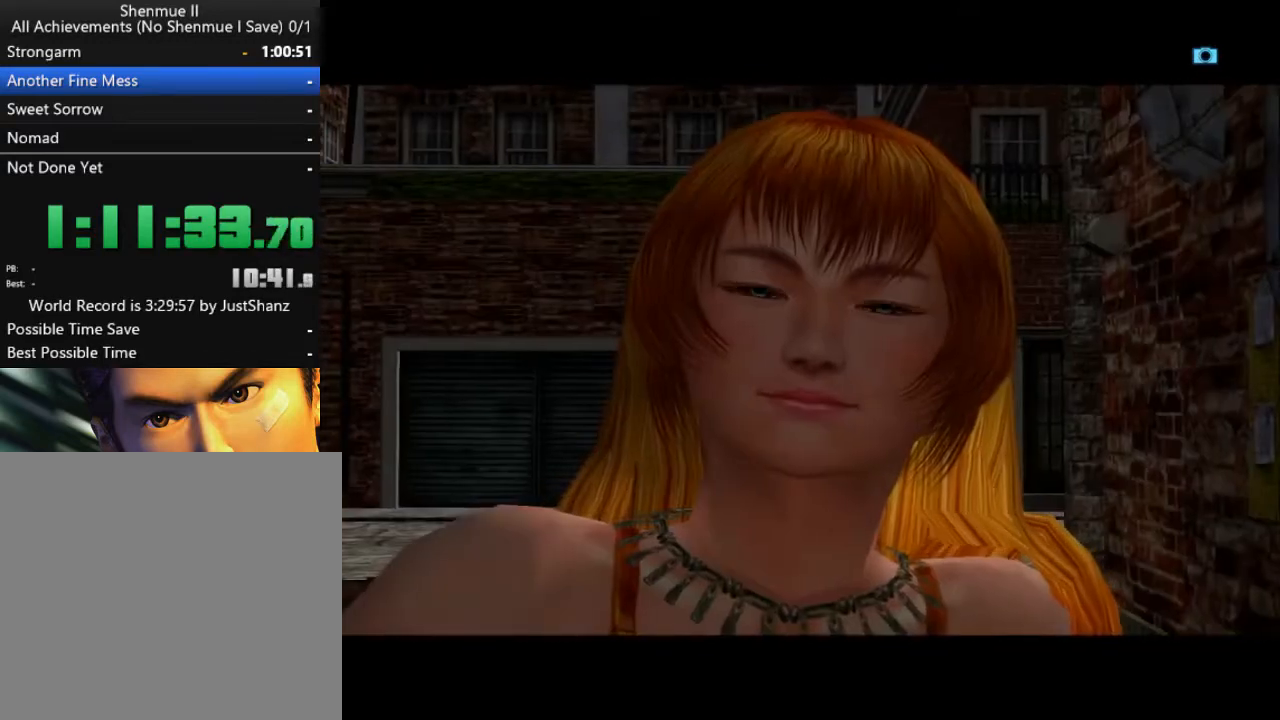
{"buttons": ["DPAD_LEFT"], "left_stick": "center", "right_stick": "center", "events": [[33, "DPAD_UP", "down"], [67, "DPAD_RIGHT", "down"], [100, "DPAD_UP", "up"], [133, "DPAD_DOWN", "down"], [133, "DPAD_RIGHT", "up"], [233, "DPAD_DOWN", "up"], [367, "DPAD_DOWN", "down"], [433, "DPAD_LEFT", "down"], [500, "DPAD_DOWN", "up"]]}
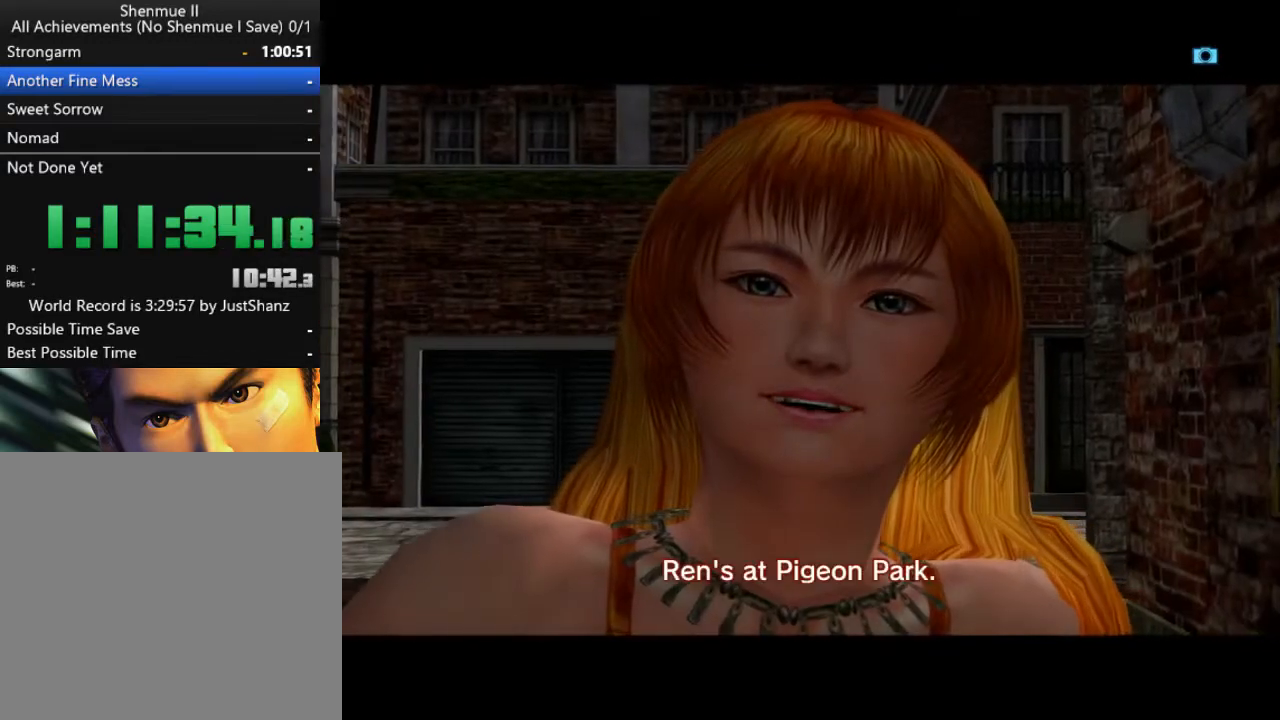
{"buttons": ["DPAD_LEFT"], "left_stick": "center", "right_stick": "center"}
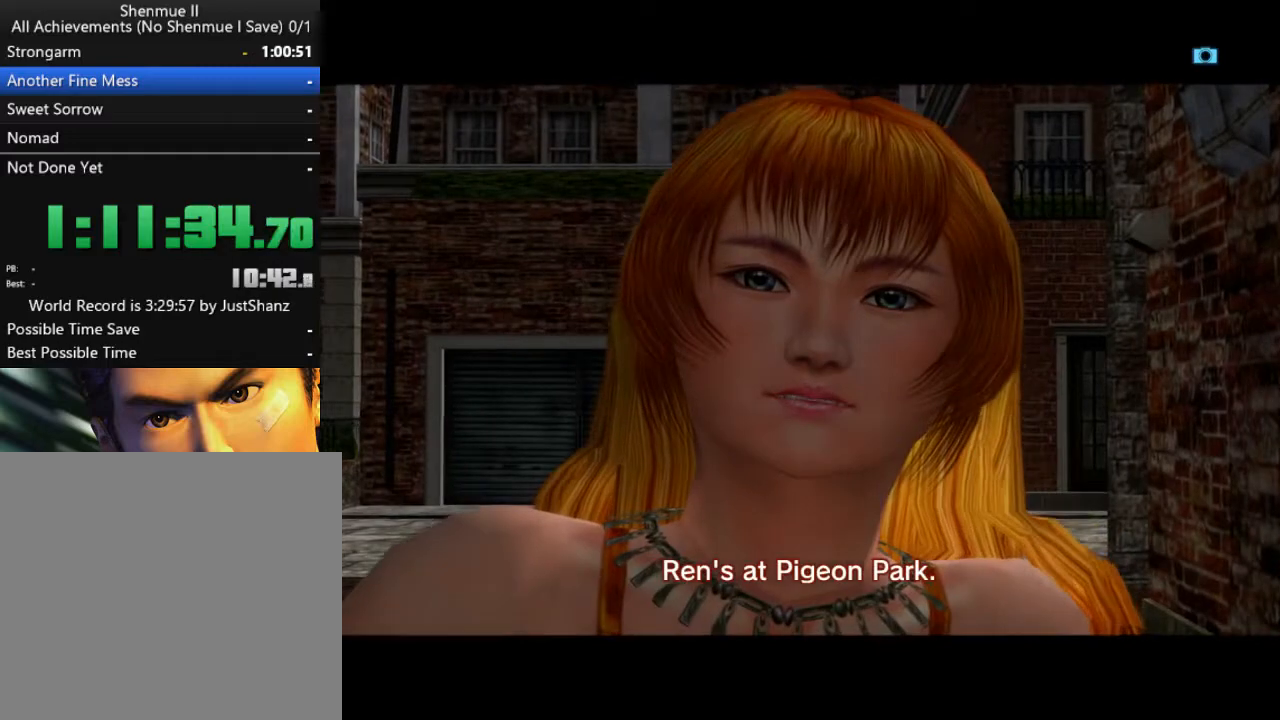
{"buttons": [], "left_stick": "center", "right_stick": "center"}
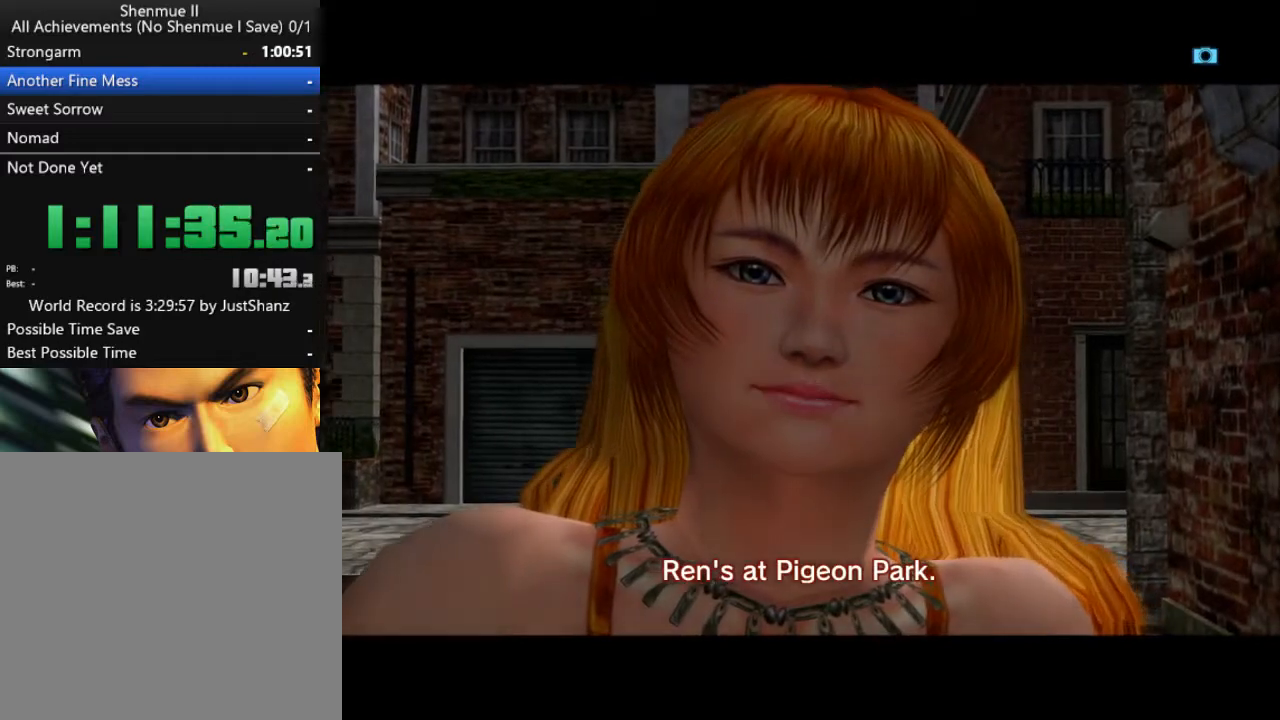
{"buttons": [], "left_stick": "center", "right_stick": "center"}
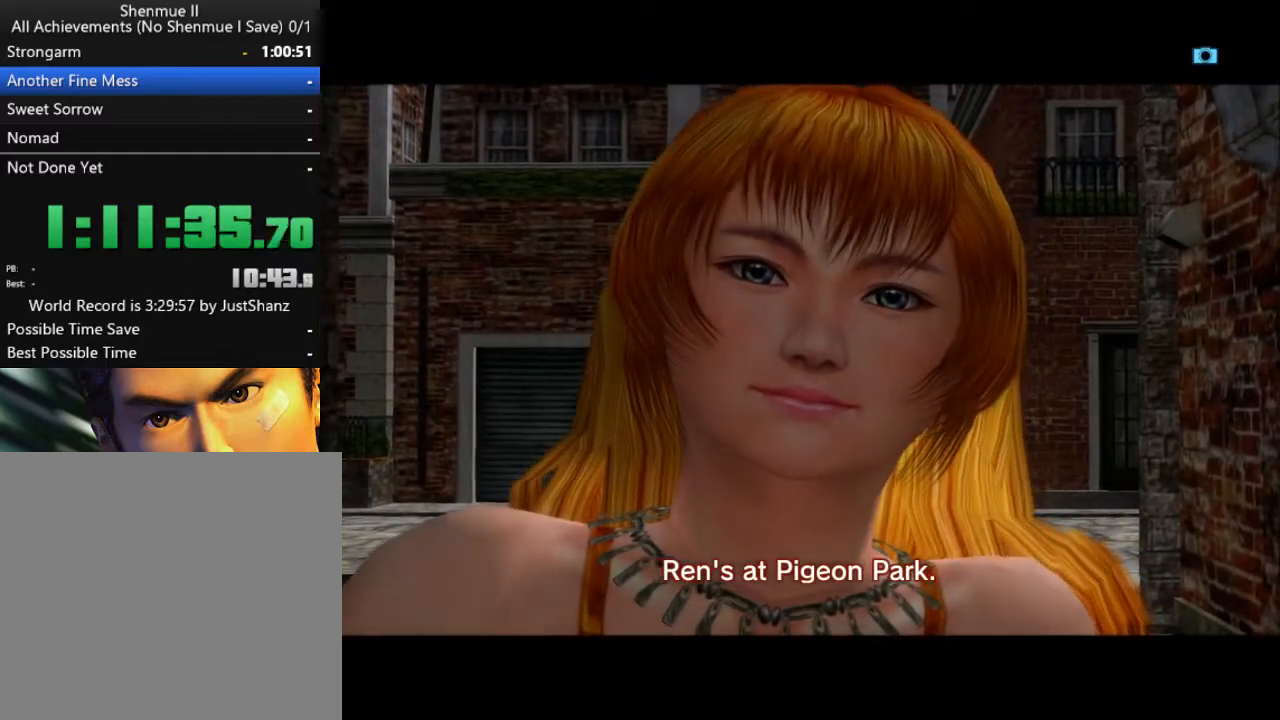
{"buttons": ["DPAD_LEFT"], "left_stick": "center", "right_stick": "center"}
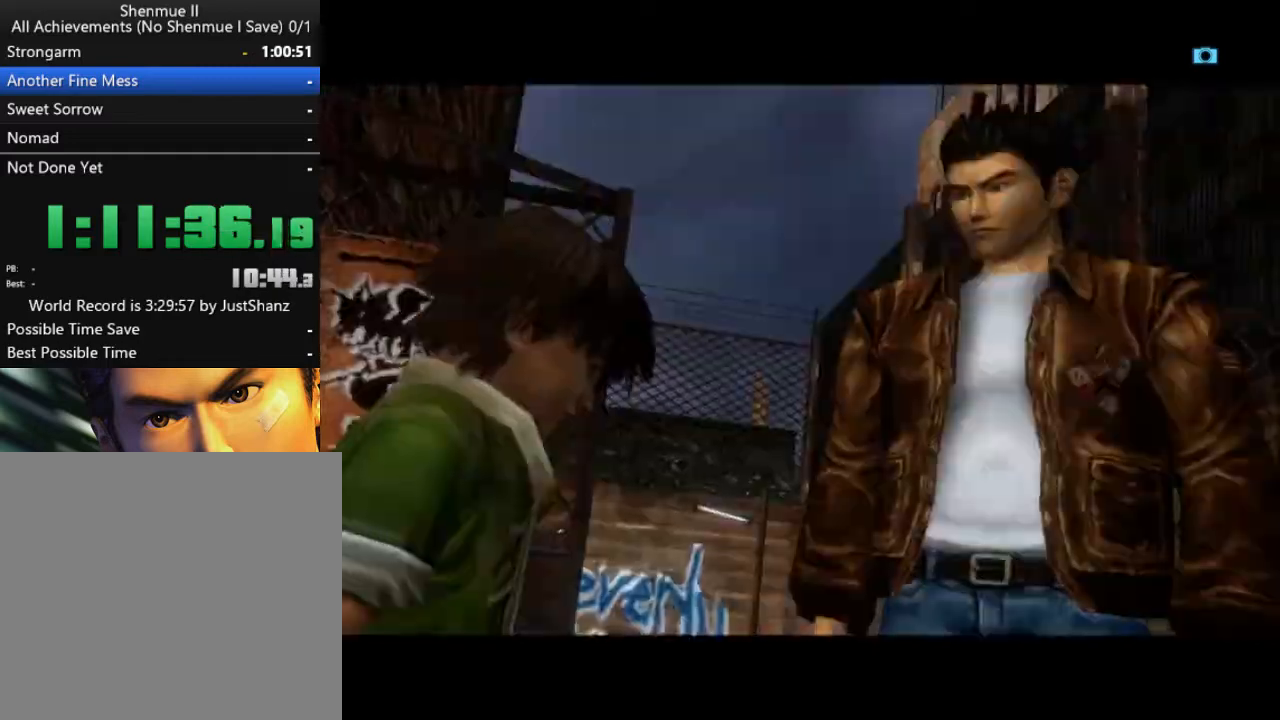
{"buttons": ["DPAD_UP"], "left_stick": "center", "right_stick": "center", "events": [[33, "DPAD_LEFT", "up"], [33, "DPAD_UP", "down"], [100, "DPAD_RIGHT", "down"], [100, "DPAD_UP", "up"], [200, "DPAD_LEFT", "down"], [200, "DPAD_RIGHT", "up"], [300, "DPAD_LEFT", "up"], [300, "DPAD_UP", "down"], [367, "DPAD_RIGHT", "down"], [367, "DPAD_UP", "up"], [400, "DPAD_RIGHT", "up"], [500, "DPAD_UP", "down"]]}
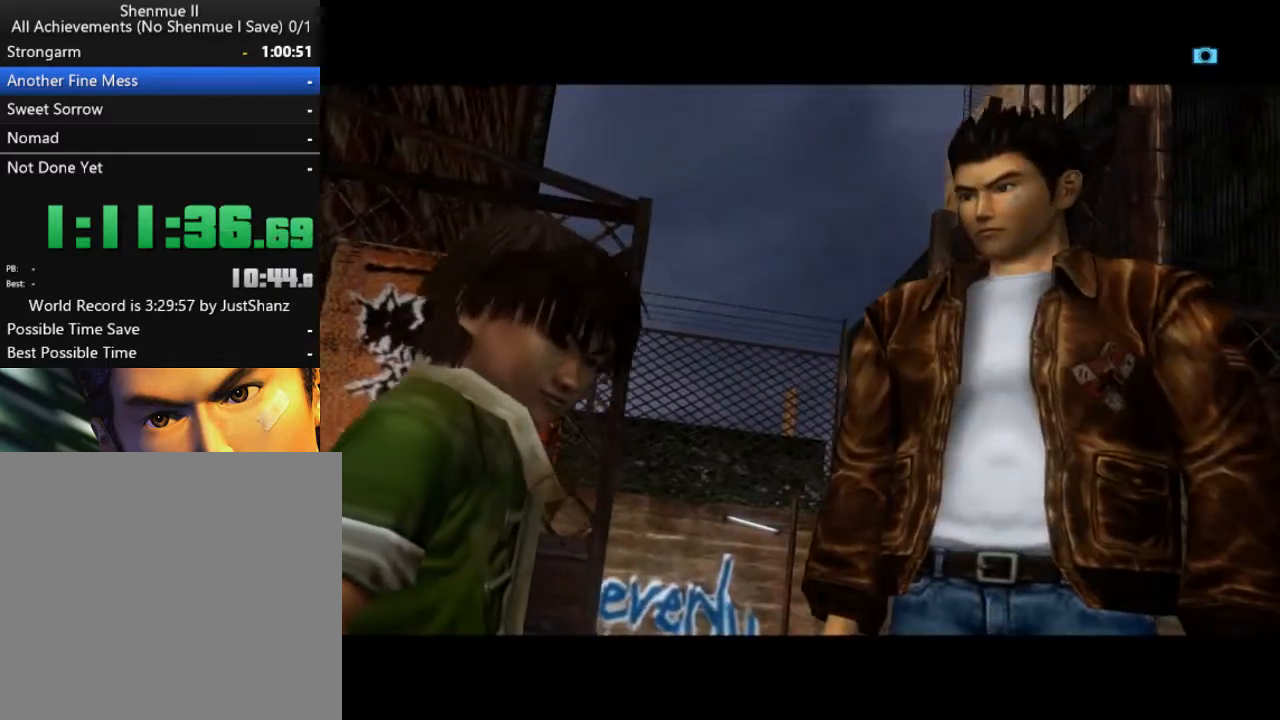
{"buttons": ["DPAD_UP"], "left_stick": "center", "right_stick": "center", "events": [[33, "DPAD_RIGHT", "down"], [100, "DPAD_UP", "up"], [133, "DPAD_RIGHT", "up"], [267, "DPAD_UP", "down"], [300, "DPAD_RIGHT", "down"], [333, "DPAD_UP", "up"], [400, "DPAD_DOWN", "down"], [400, "DPAD_RIGHT", "up"], [467, "DPAD_DOWN", "up"], [500, "DPAD_UP", "down"]]}
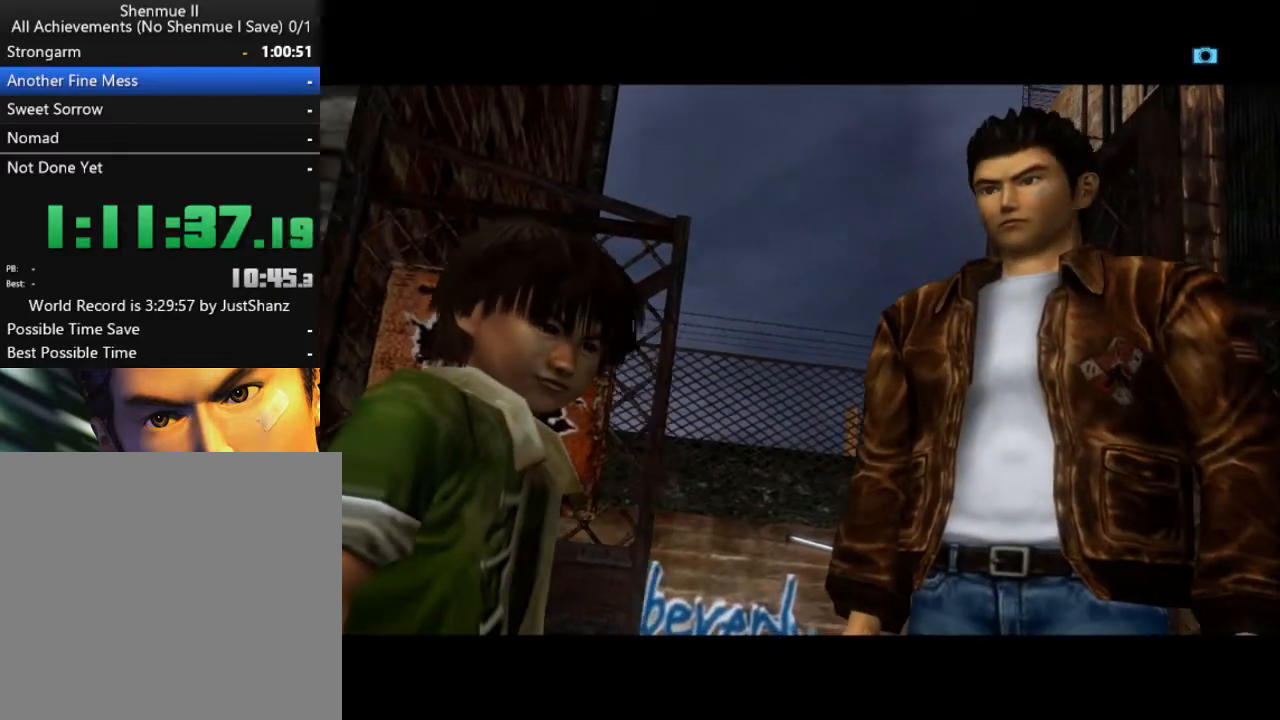
{"buttons": [], "left_stick": "center", "right_stick": "center", "events": [[33, "DPAD_RIGHT", "down"], [67, "DPAD_UP", "up"], [133, "DPAD_DOWN", "down"], [133, "DPAD_RIGHT", "up"], [233, "DPAD_DOWN", "up"], [267, "DPAD_RIGHT", "down"], [267, "DPAD_UP", "down"], [300, "DPAD_UP", "up"], [367, "DPAD_DOWN", "down"], [367, "DPAD_RIGHT", "up"], [467, "DPAD_DOWN", "up"]]}
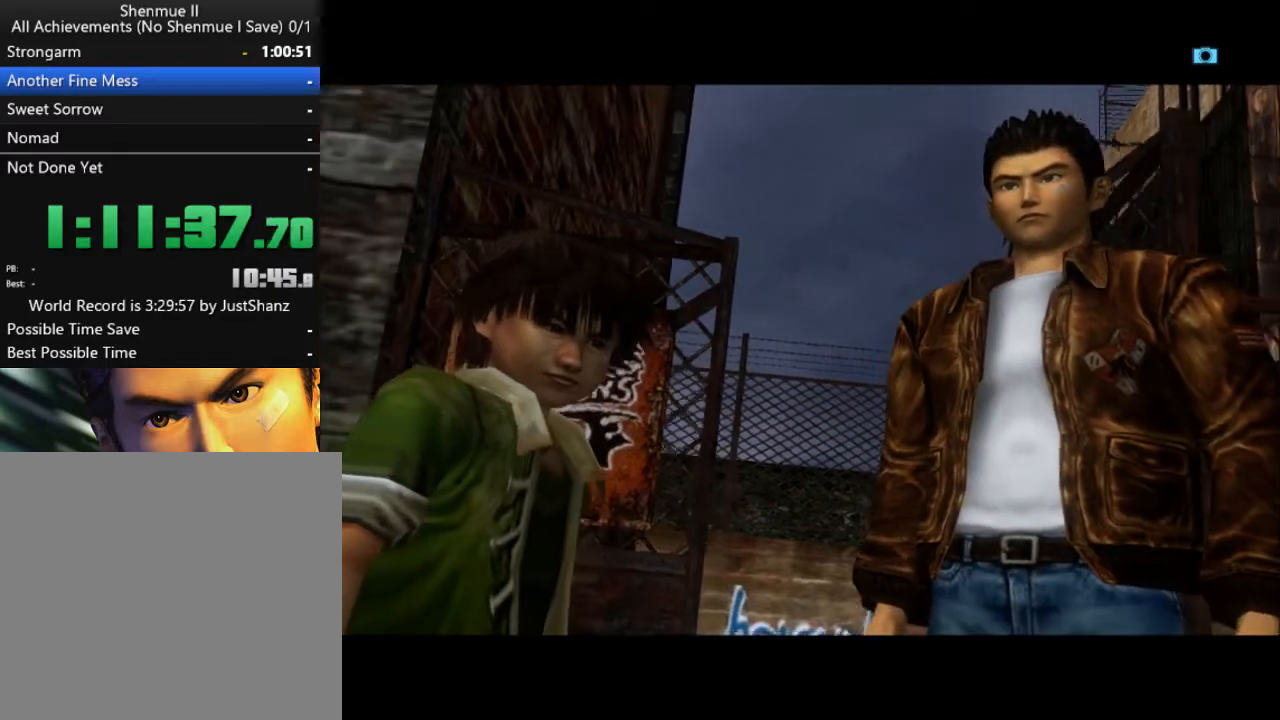
{"buttons": ["DPAD_LEFT"], "left_stick": "center", "right_stick": "center"}
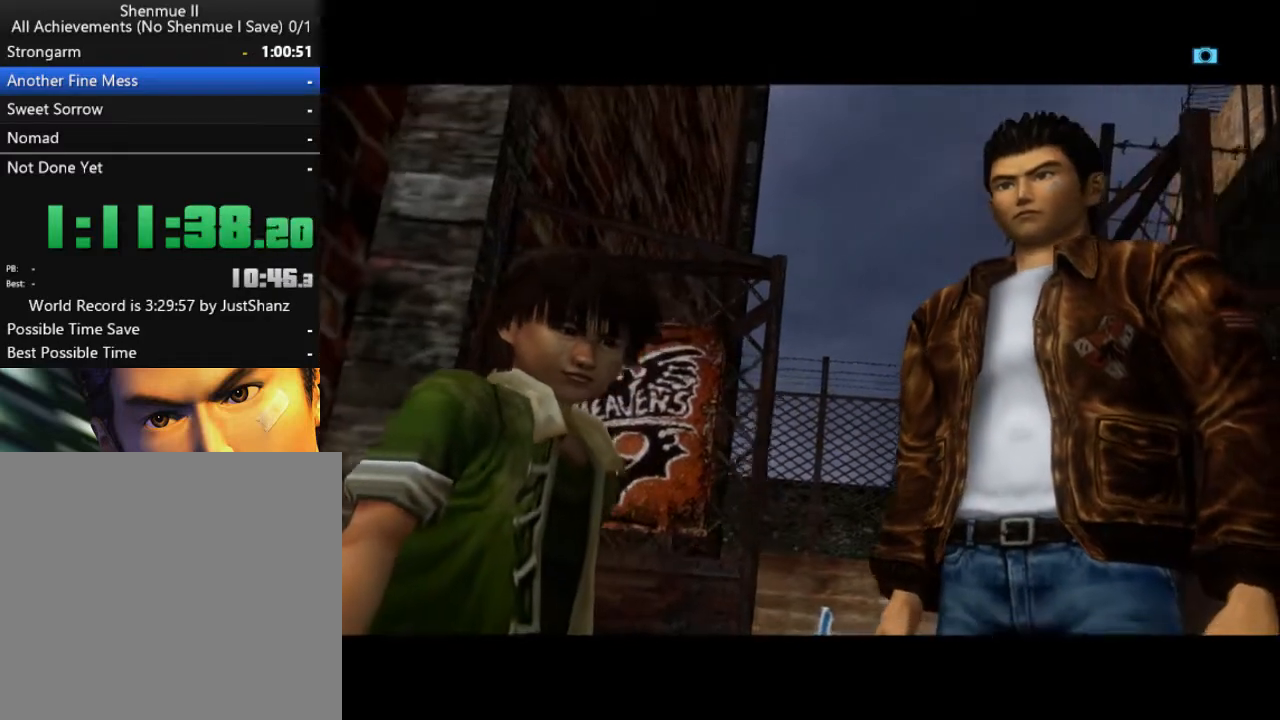
{"buttons": ["DPAD_RIGHT"], "left_stick": "center", "right_stick": "center", "events": [[67, "DPAD_LEFT", "up"], [133, "DPAD_RIGHT", "down"], [267, "DPAD_RIGHT", "up"], [300, "DPAD_LEFT", "down"], [433, "DPAD_LEFT", "up"], [467, "DPAD_RIGHT", "down"]]}
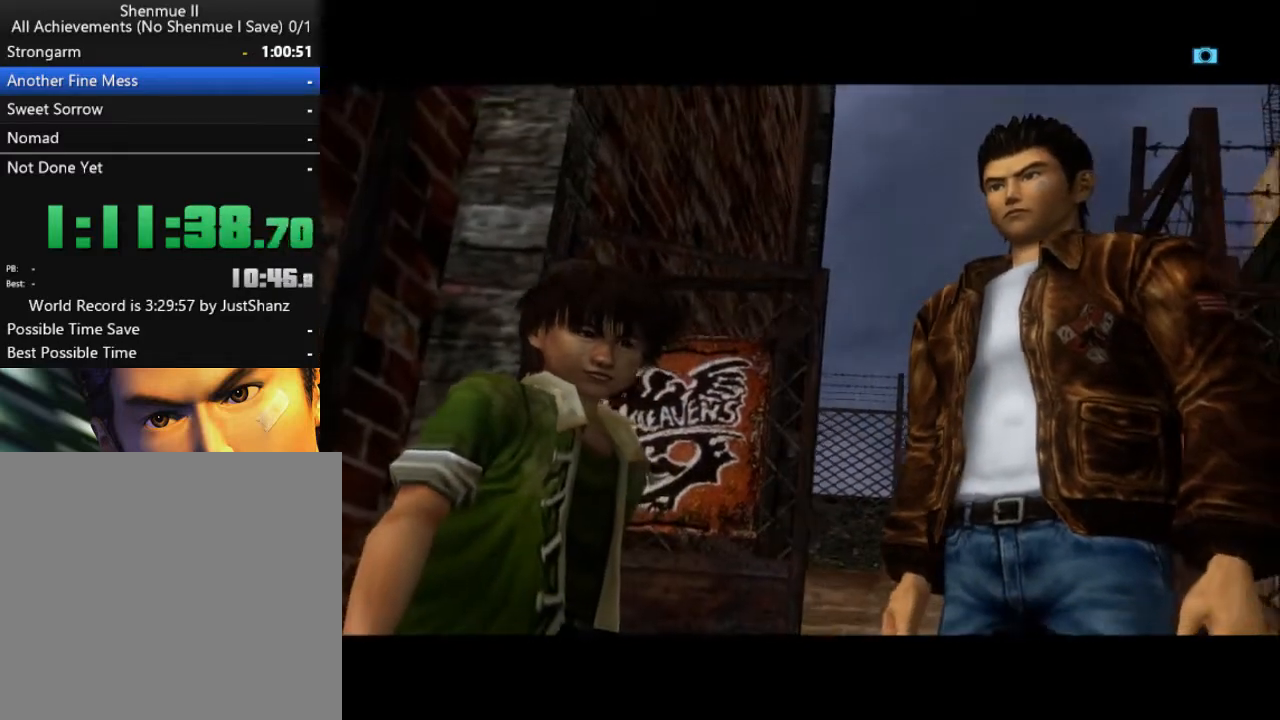
{"buttons": [], "left_stick": "center", "right_stick": "center", "events": [[133, "DPAD_RIGHT", "up"]]}
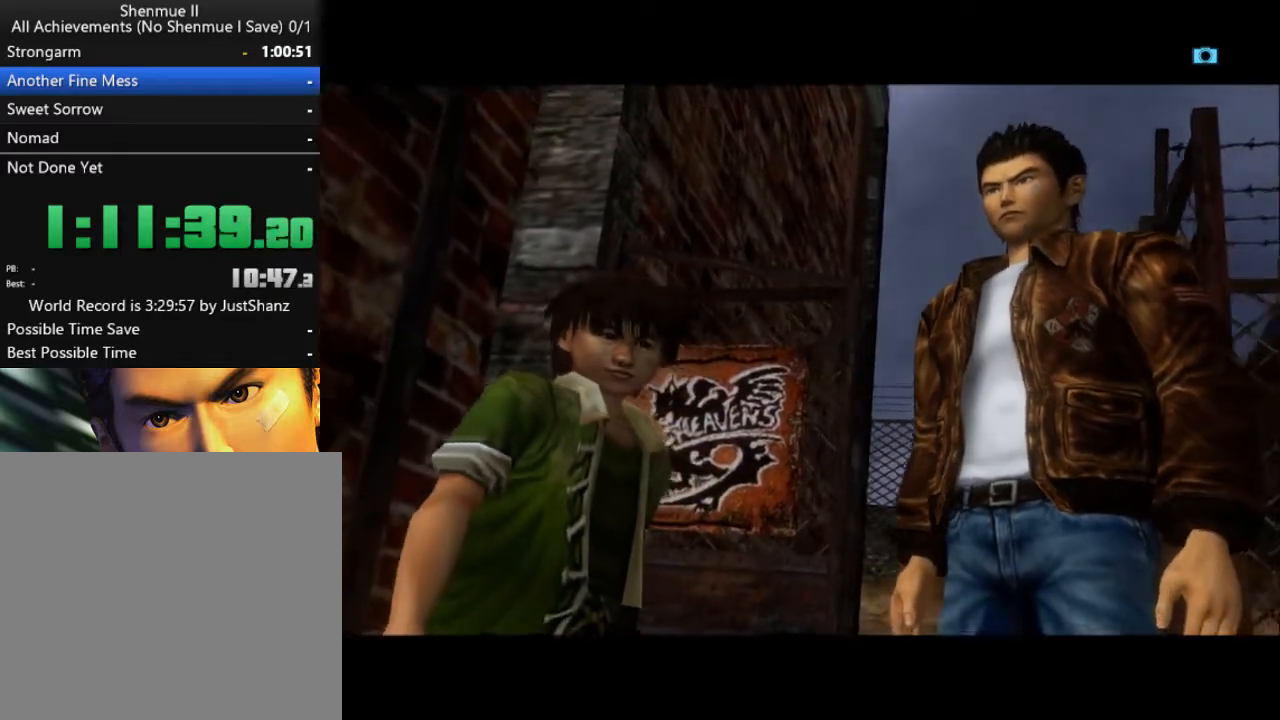
{"buttons": ["DPAD_LEFT"], "left_stick": "center", "right_stick": "center", "events": [[33, "DPAD_LEFT", "down"]]}
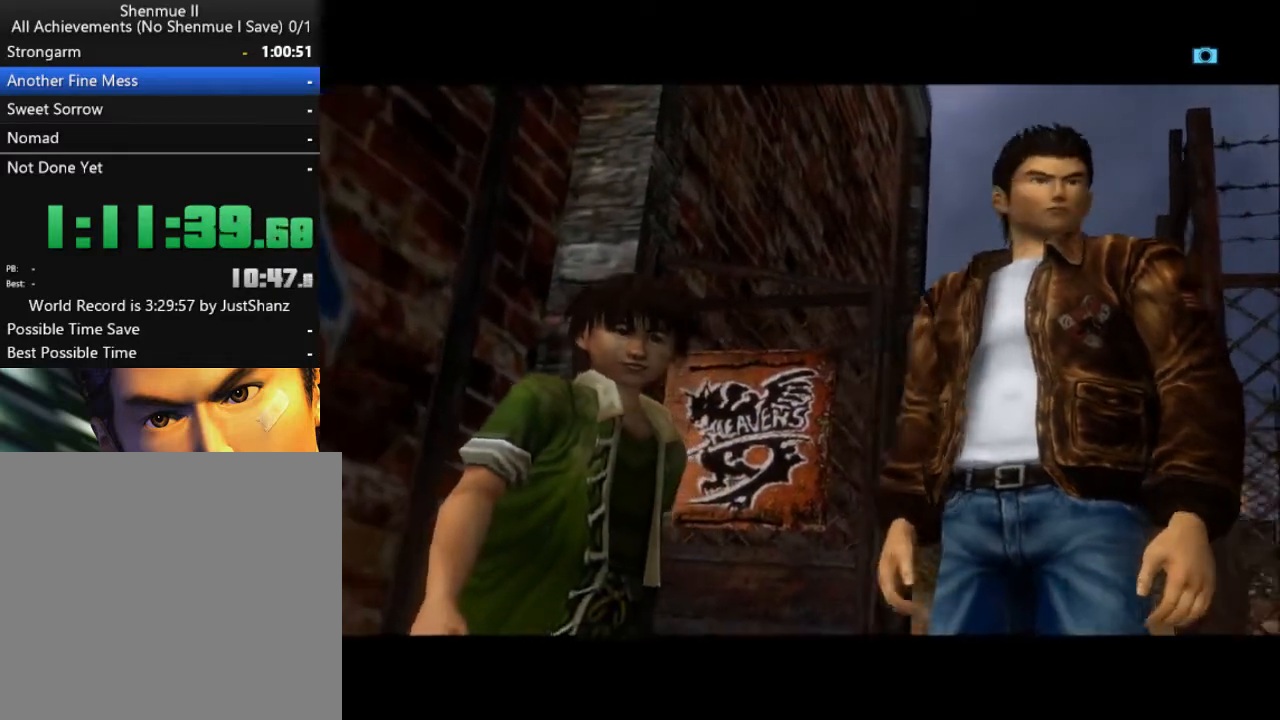
{"buttons": ["DPAD_RIGHT"], "left_stick": "center", "right_stick": "center", "events": [[133, "DPAD_LEFT", "up"], [500, "DPAD_RIGHT", "down"]]}
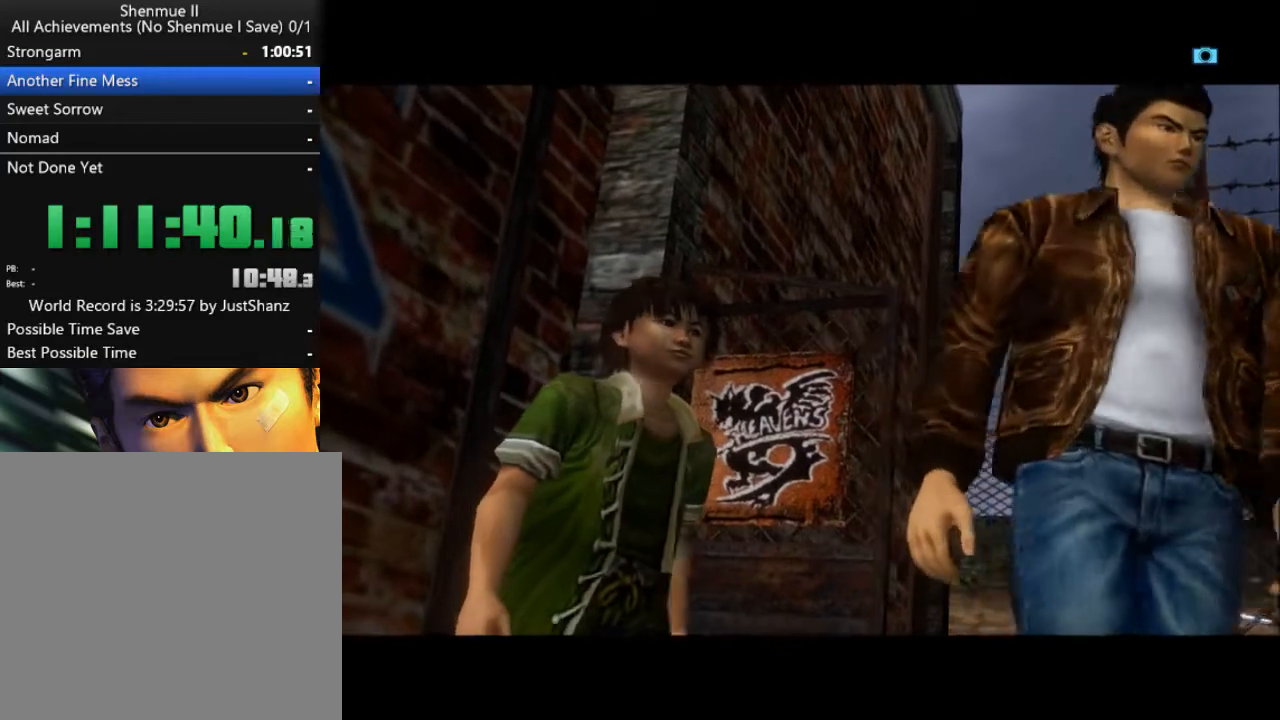
{"buttons": [], "left_stick": "center", "right_stick": "center", "events": [[267, "DPAD_RIGHT", "up"]]}
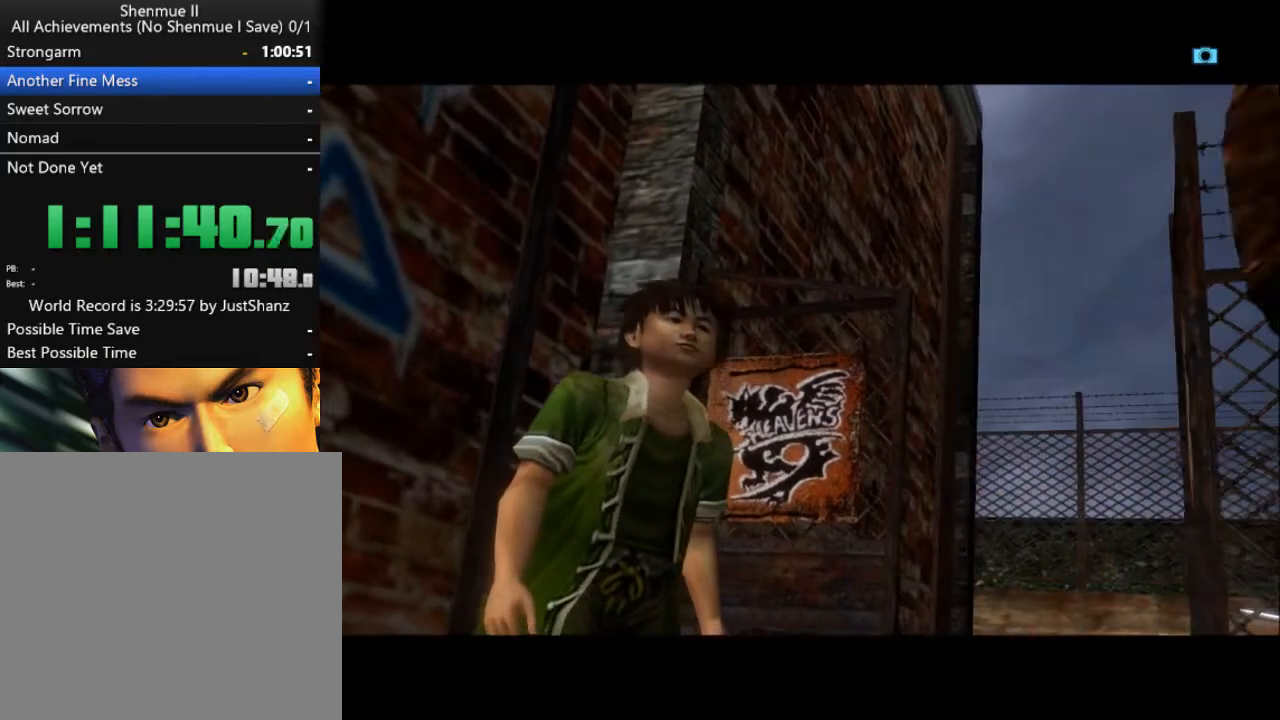
{"buttons": [], "left_stick": "center", "right_stick": "center", "events": []}
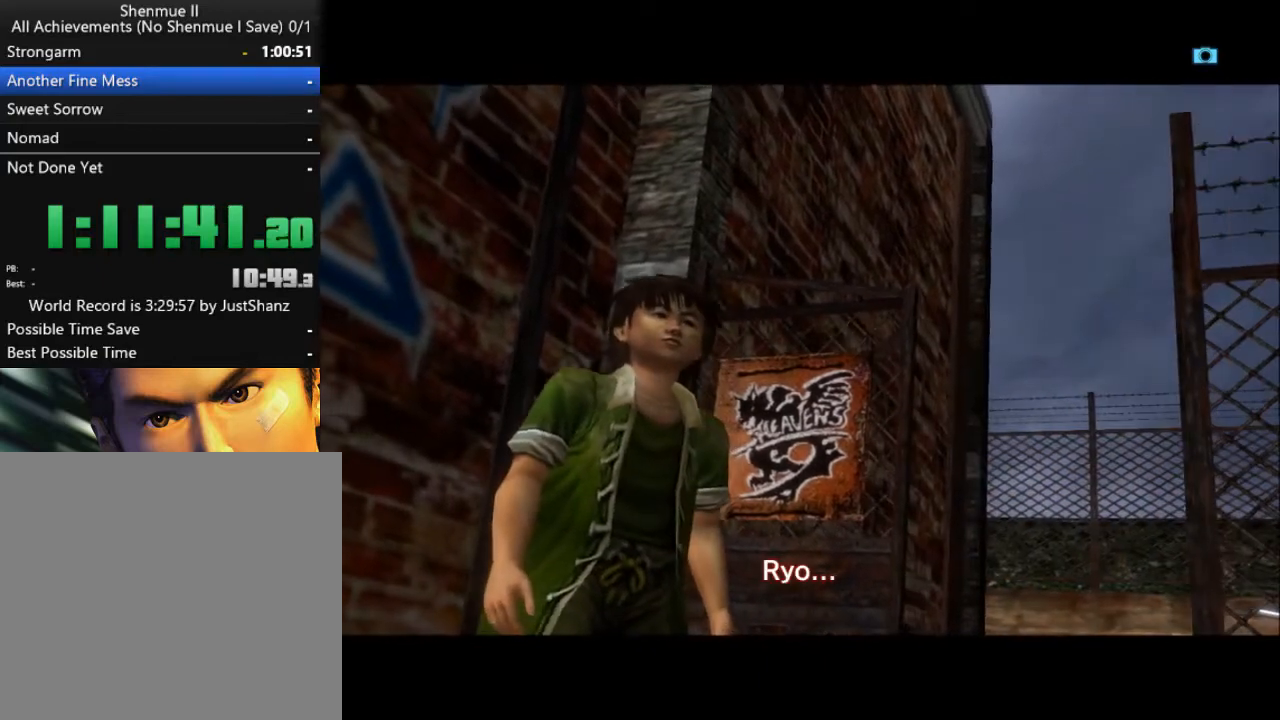
{"buttons": [], "left_stick": "center", "right_stick": "center", "events": []}
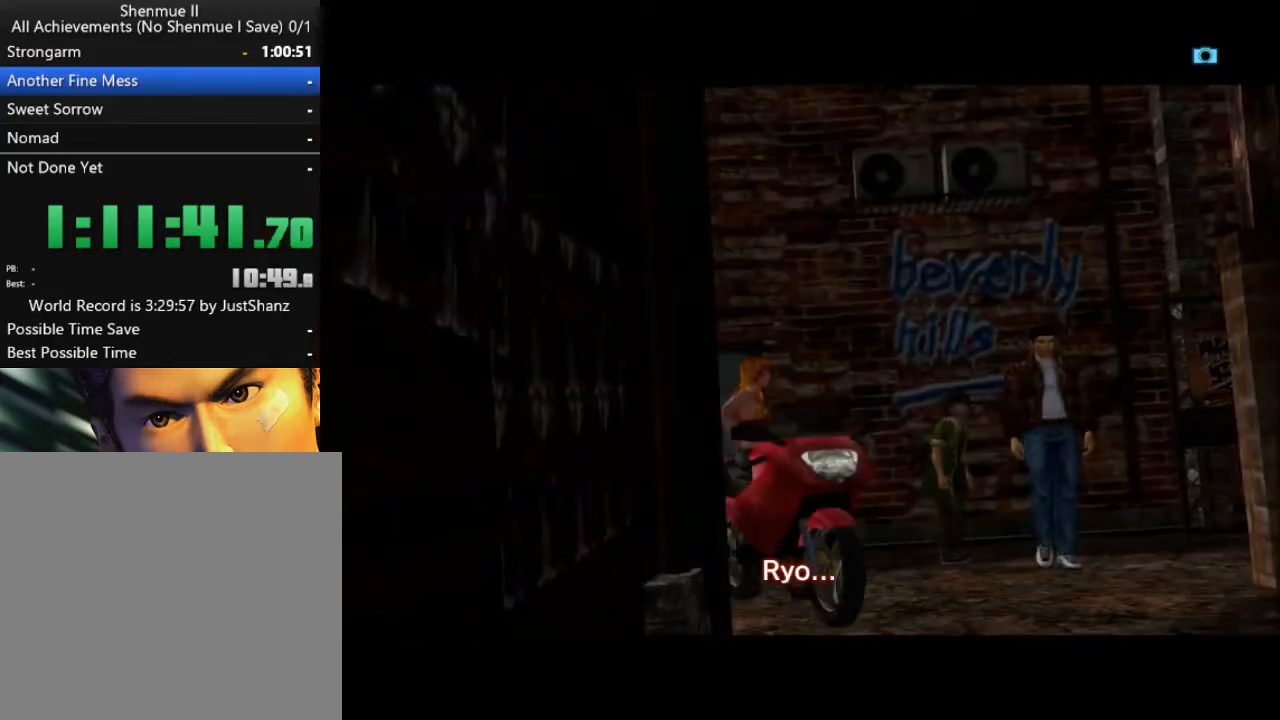
{"buttons": ["DPAD_LEFT"], "left_stick": "center", "right_stick": "center", "events": [[133, "DPAD_LEFT", "down"]]}
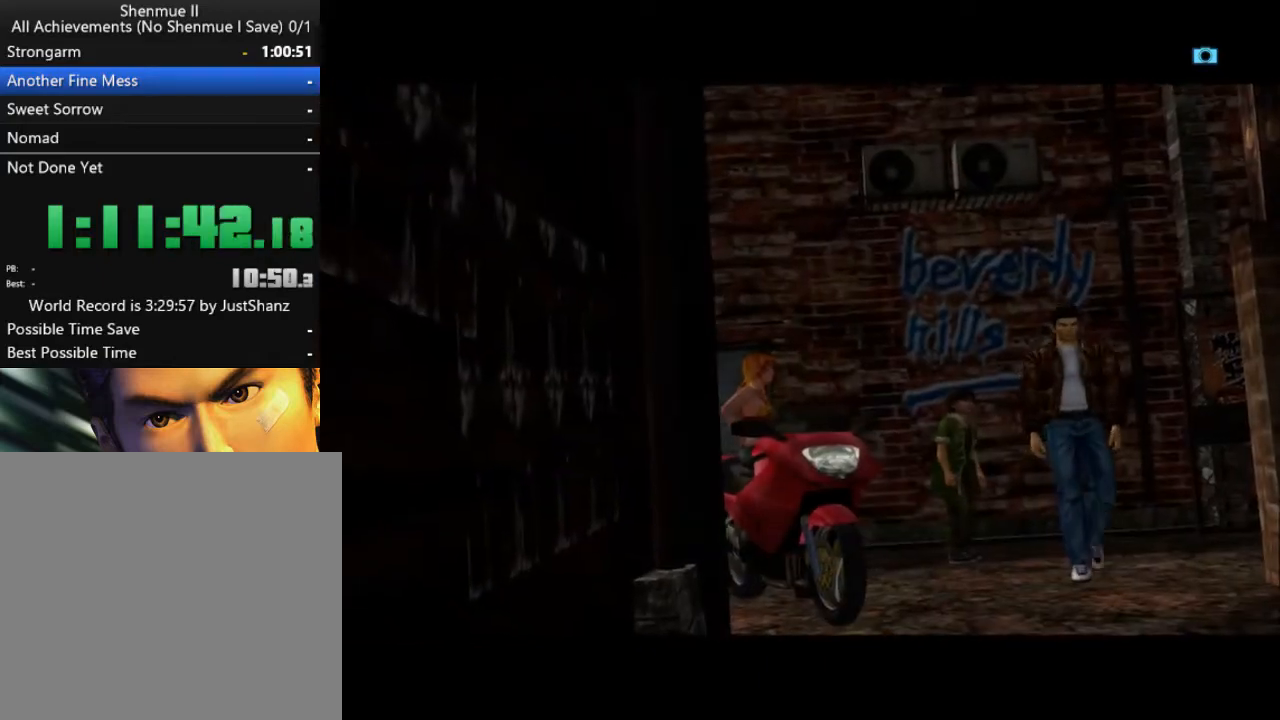
{"buttons": [], "left_stick": "center", "right_stick": "center", "events": [[167, "DPAD_LEFT", "up"]]}
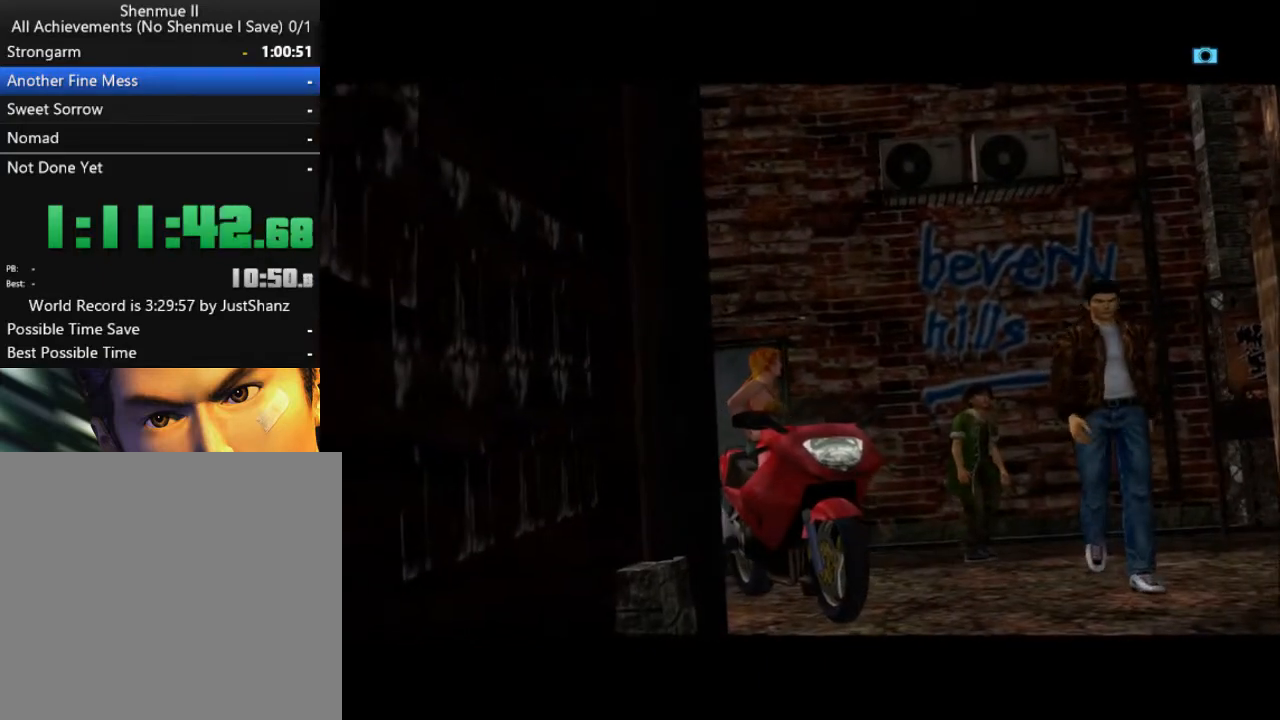
{"buttons": [], "left_stick": "center", "right_stick": "center", "events": []}
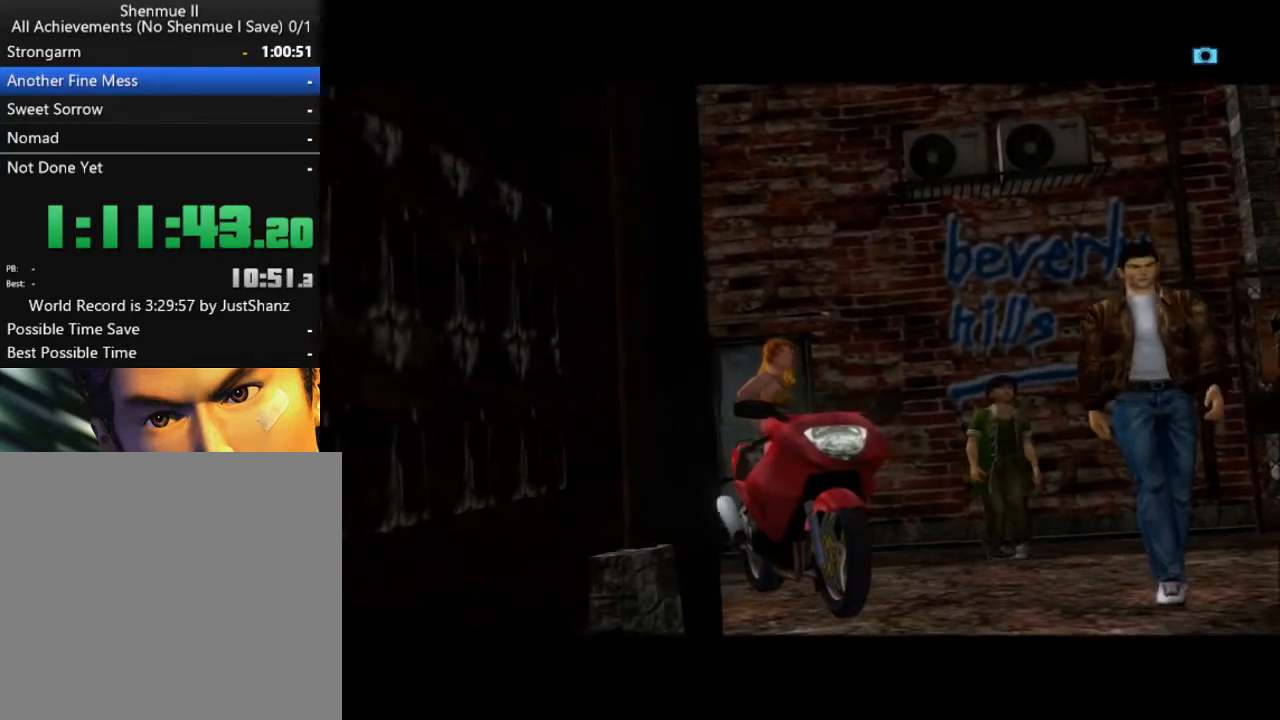
{"buttons": [], "left_stick": "center", "right_stick": "center", "events": []}
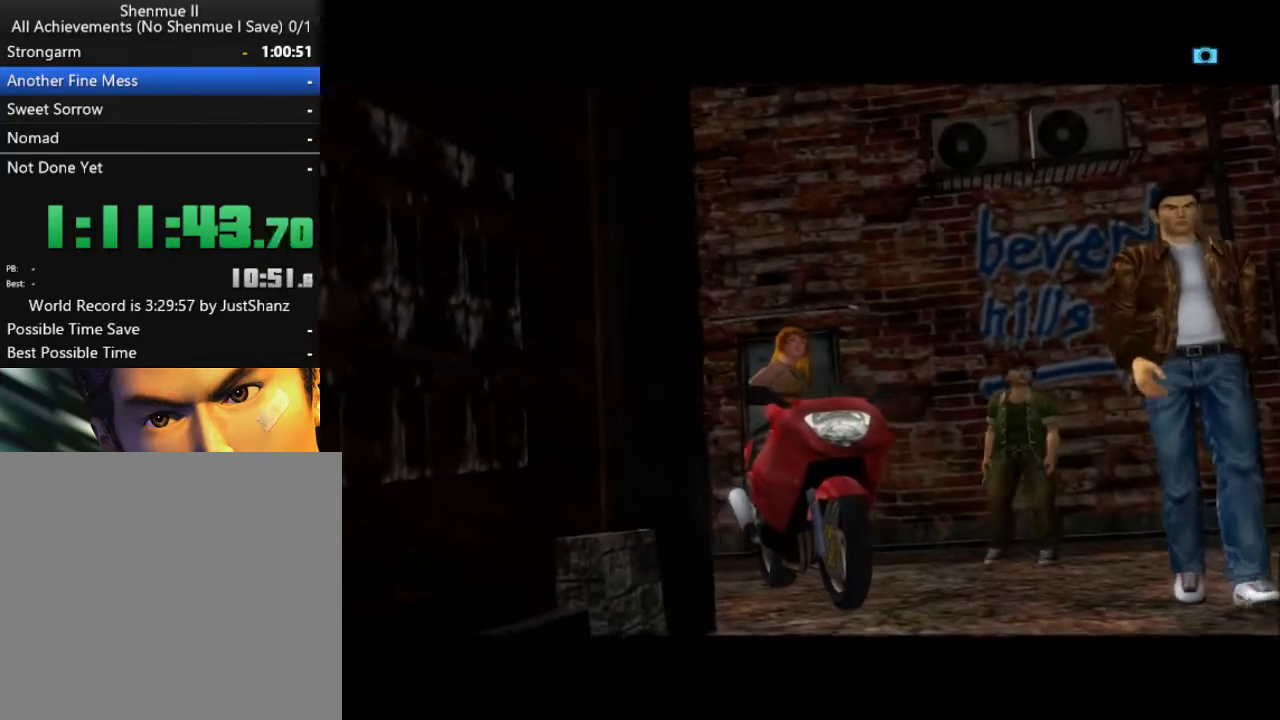
{"buttons": [], "left_stick": "center", "right_stick": "center", "events": []}
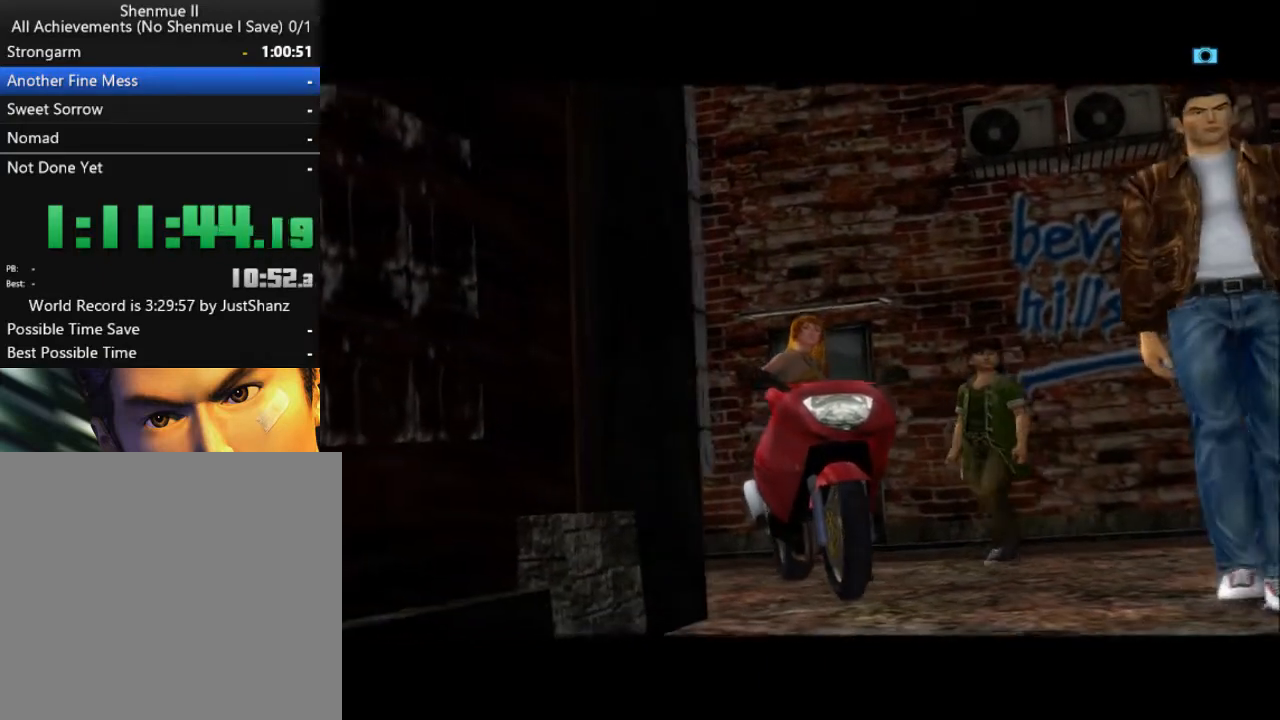
{"buttons": [], "left_stick": "center", "right_stick": "center", "events": []}
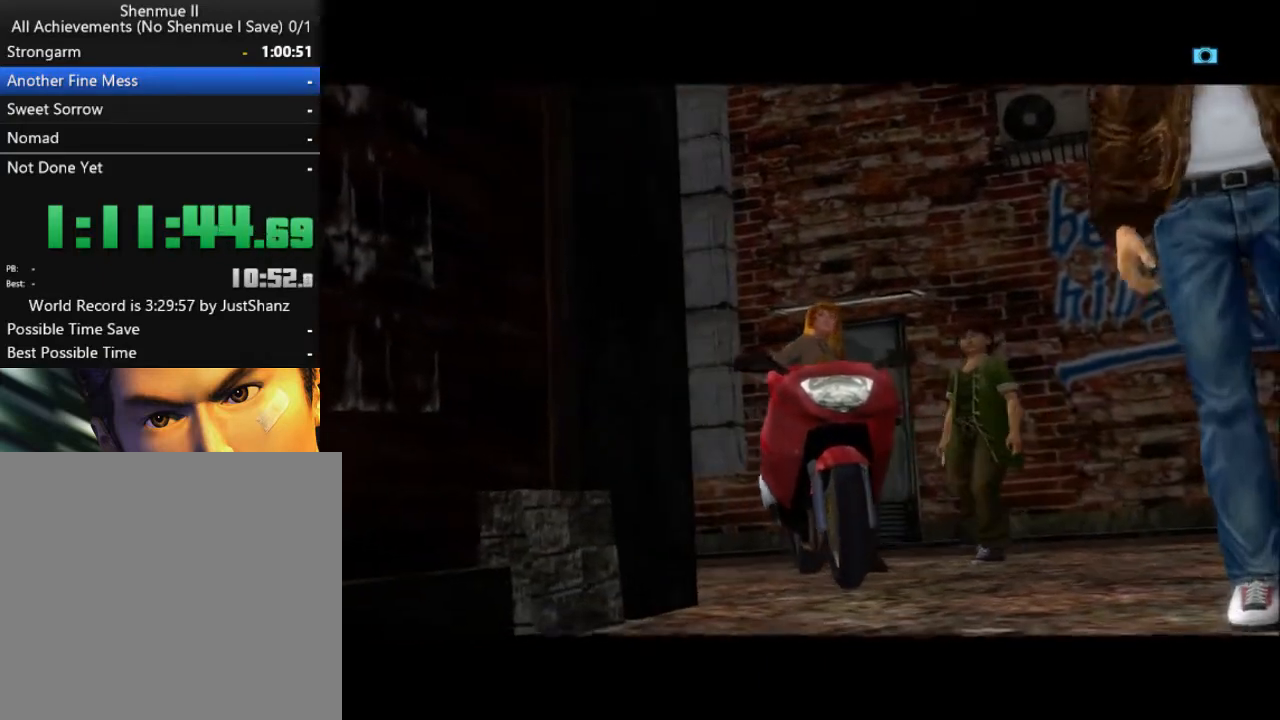
{"buttons": [], "left_stick": "center", "right_stick": "center", "events": []}
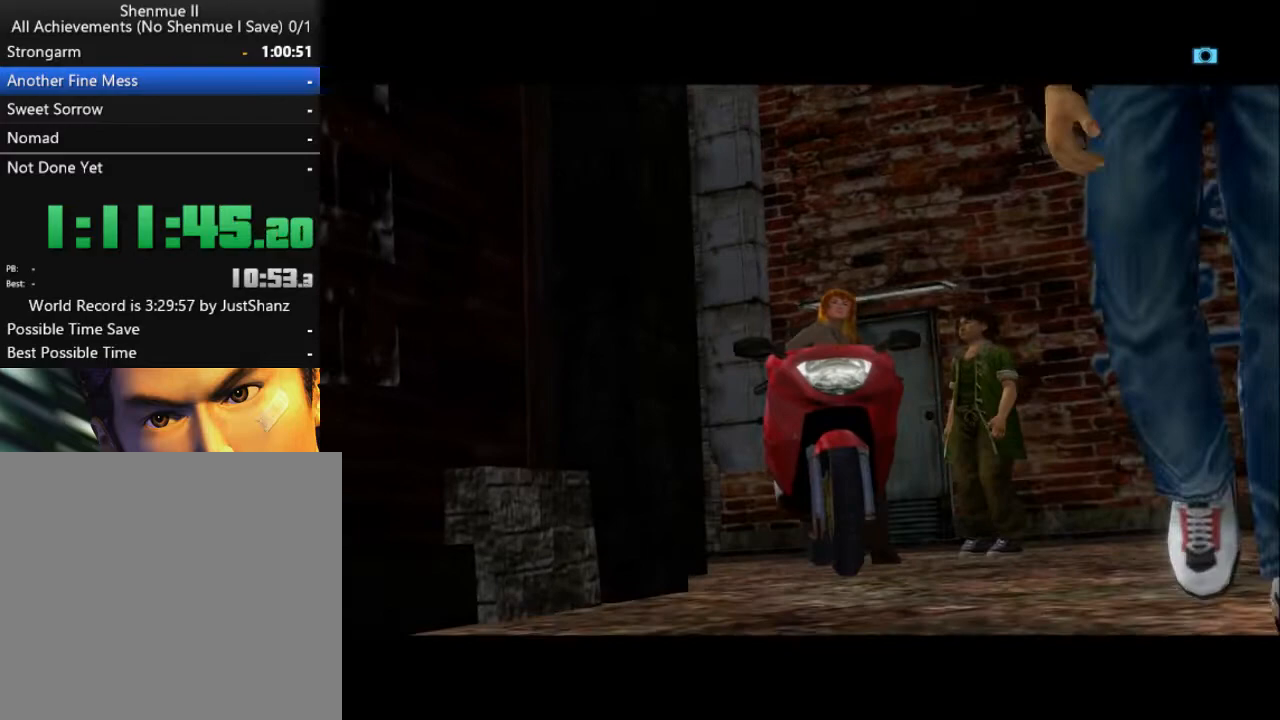
{"buttons": [], "left_stick": "center", "right_stick": "center", "events": []}